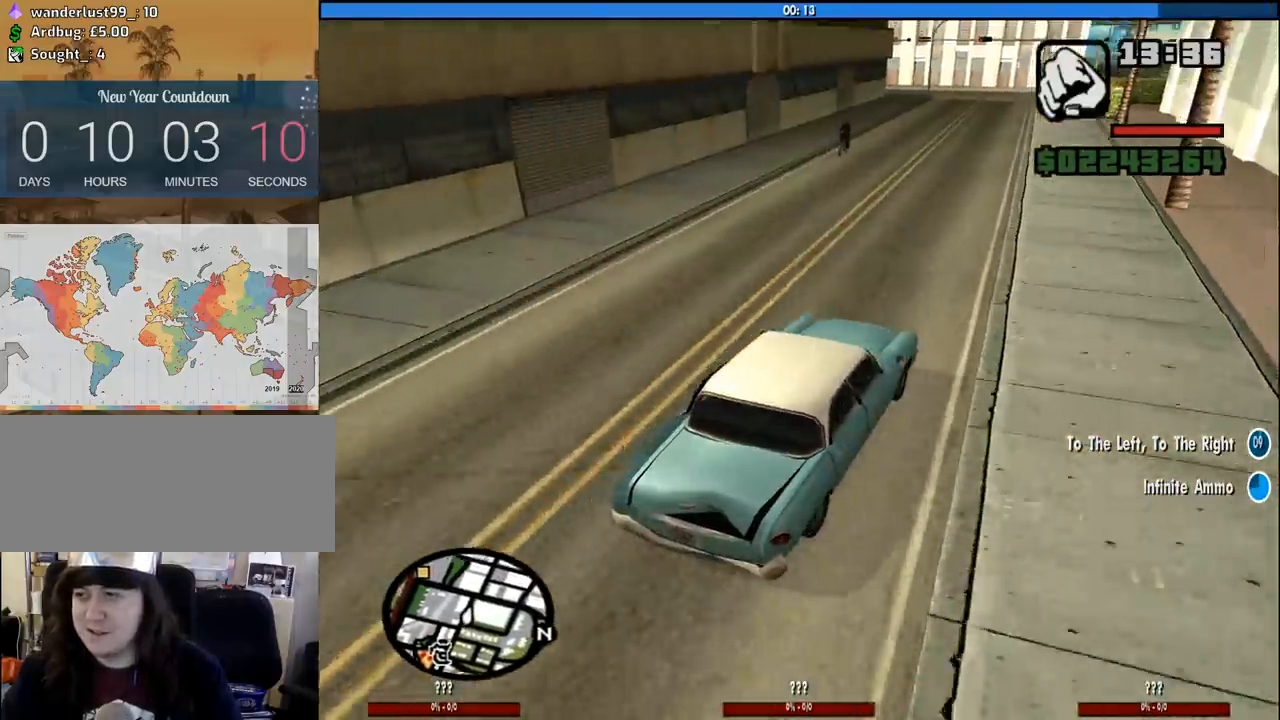
Gameplay with keyboard and mouse; each line is a JSON object with the keys and mouse buttons held at the frame after it. "events" lists presses ("down") and releases ("up") of "1", "2", "3", "4", "5", "6", "8", "a", "alt", "c", "ctrl", "d", "down", "e", "escape", "f", "f1", "f2", "f3", "g", "h", "left", "num2", "q", "r", "right", "s", "shift", "space", "tab", "up", "v", "w", "x", "z", "mouse_left", "mouse_middle", "mouse_right", "mouse_wheel_up" and "mouse_wheel_down" between this image and that frame as [ms after this image, input, new state], when the widget could be followed in between. "mouse_left", "mouse_middle", "mouse_right", "mouse_wheel_up", "mouse_wheel_down" = the "left", "middle", "right", "wheel_up", "wheel_down" buttons of the "mouse" list. No other keys are recorded. Mouse movement is not recorded.
{"keys": ["a", "w"], "mouse": [], "events": [[433, "a", "down"]]}
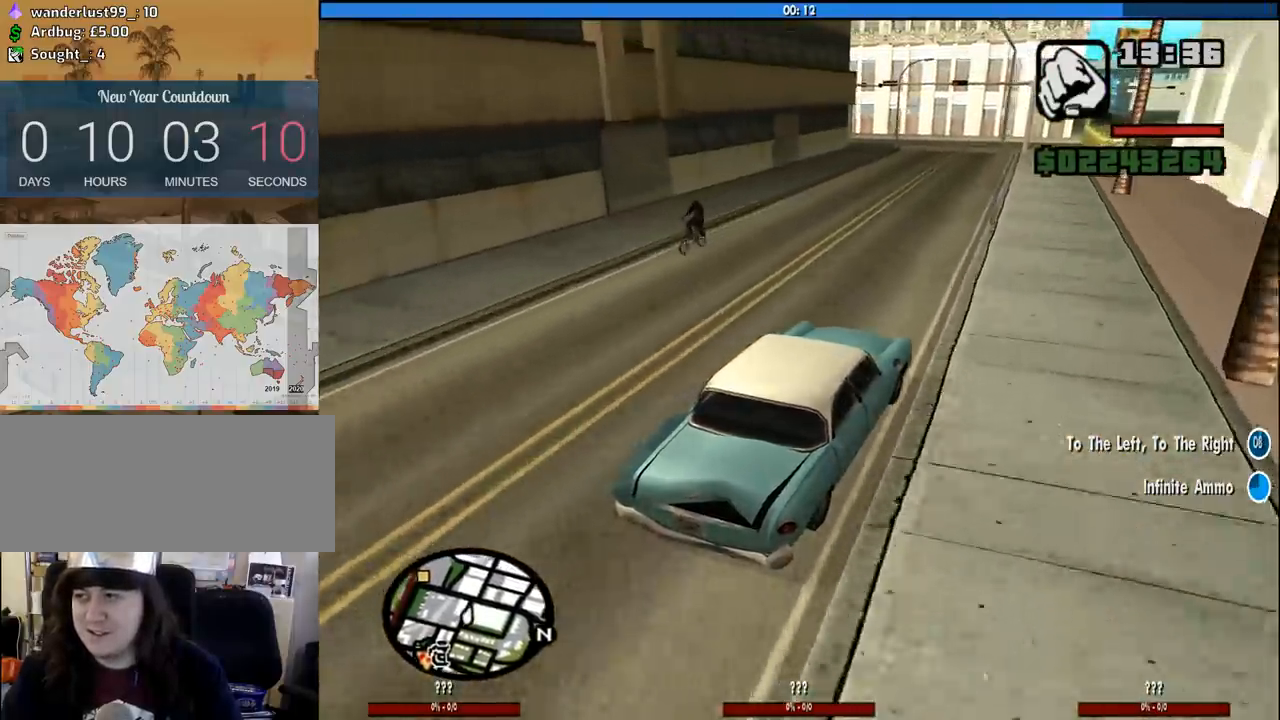
{"keys": ["w"], "mouse": [], "events": [[66, "a", "up"], [250, "a", "down"], [300, "a", "up"]]}
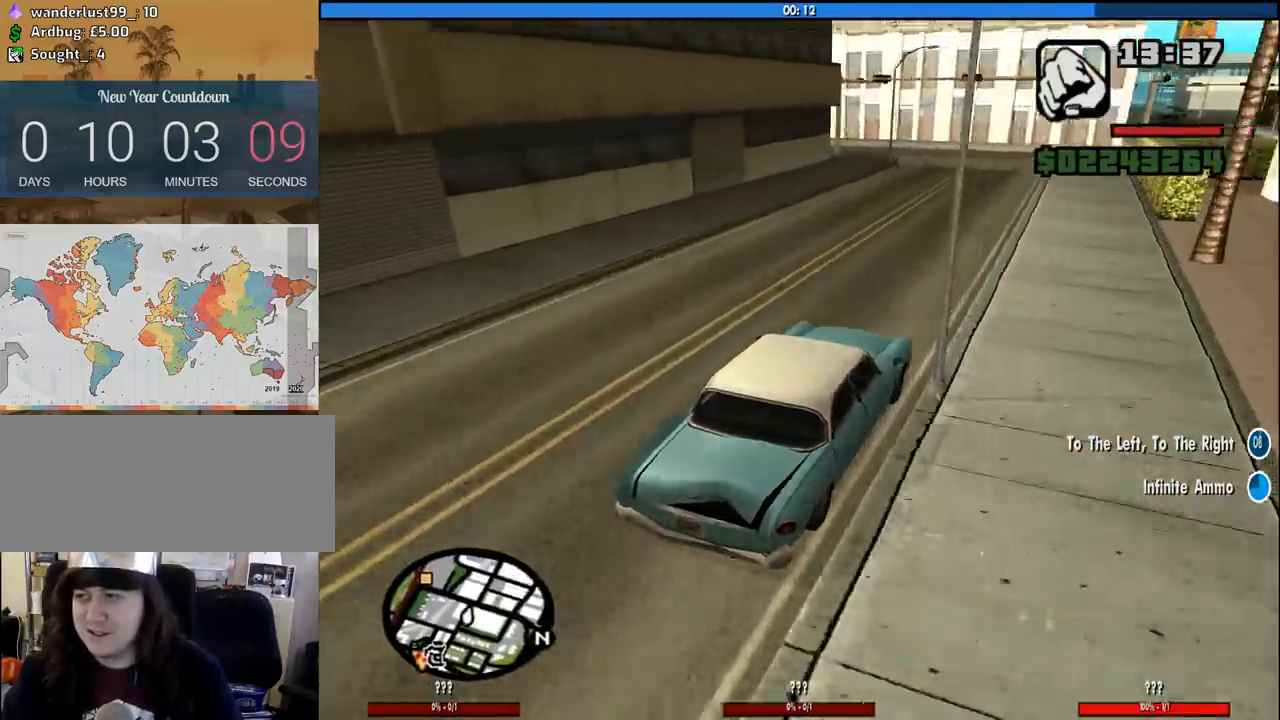
{"keys": ["a", "w"], "mouse": [], "events": [[500, "a", "down"]]}
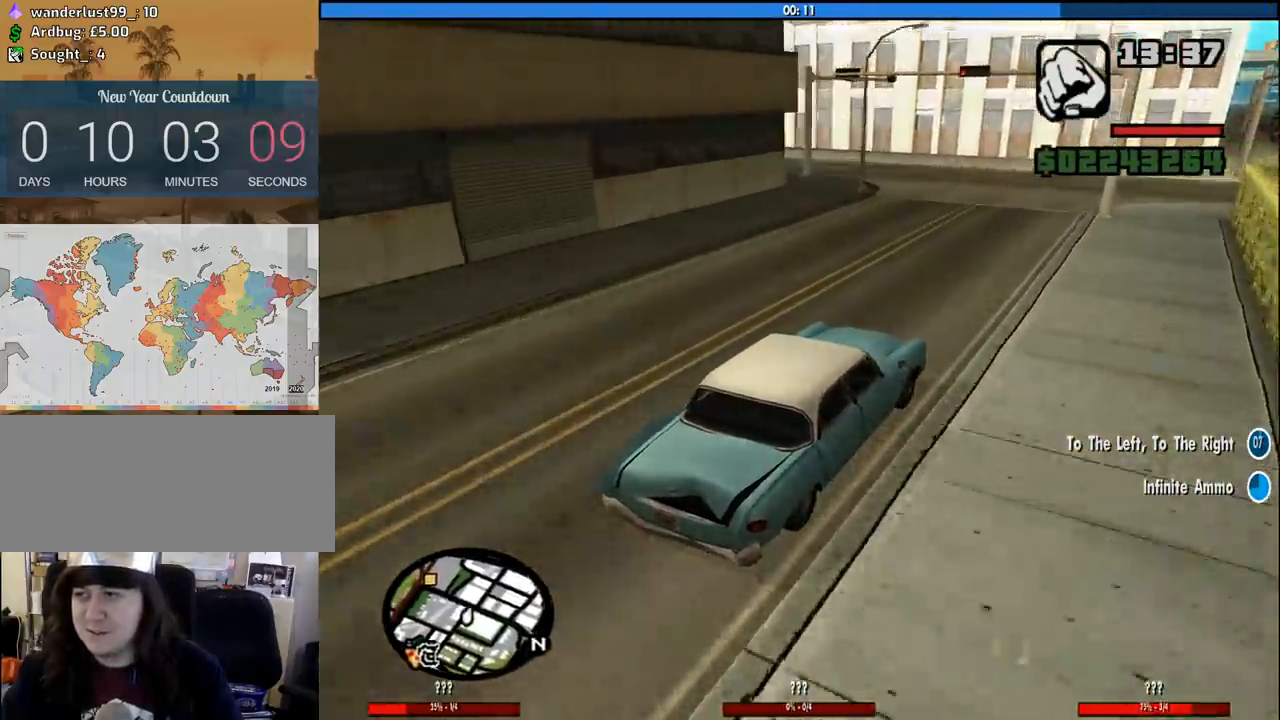
{"keys": ["a"], "mouse": [], "events": [[100, "w", "up"]]}
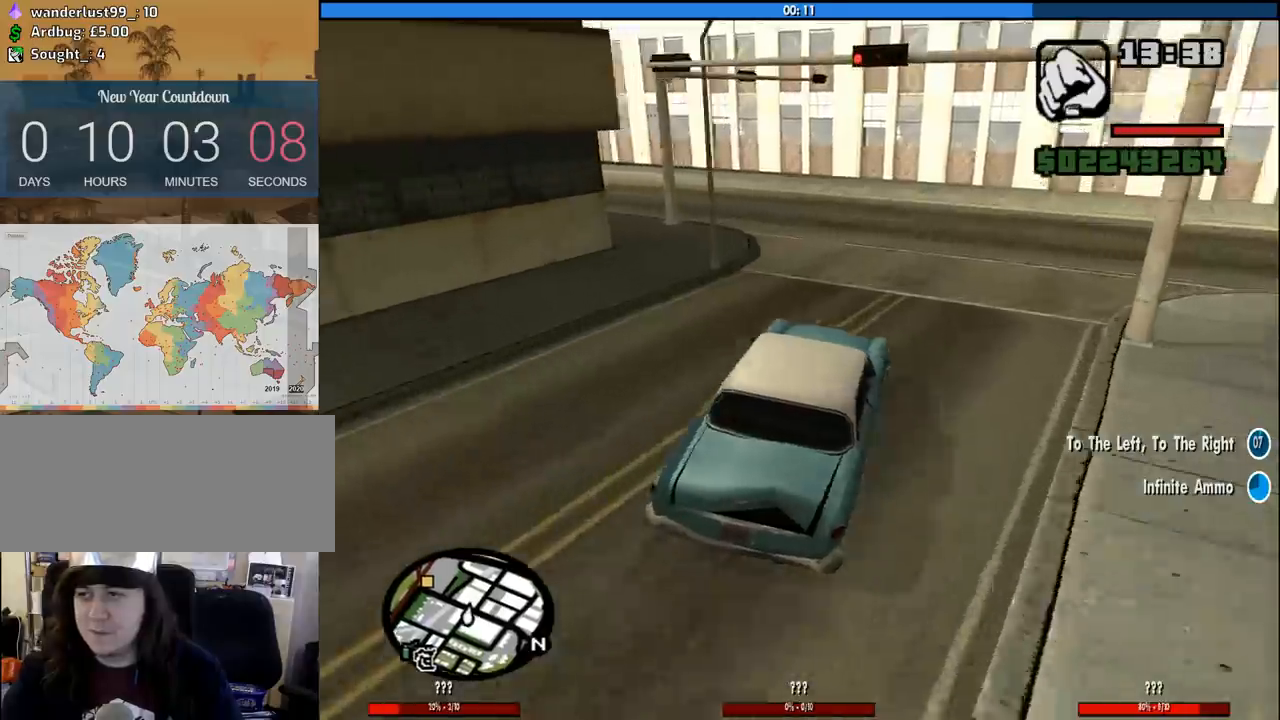
{"keys": ["a", "w"], "mouse": [], "events": [[216, "w", "down"], [350, "w", "up"], [483, "w", "down"]]}
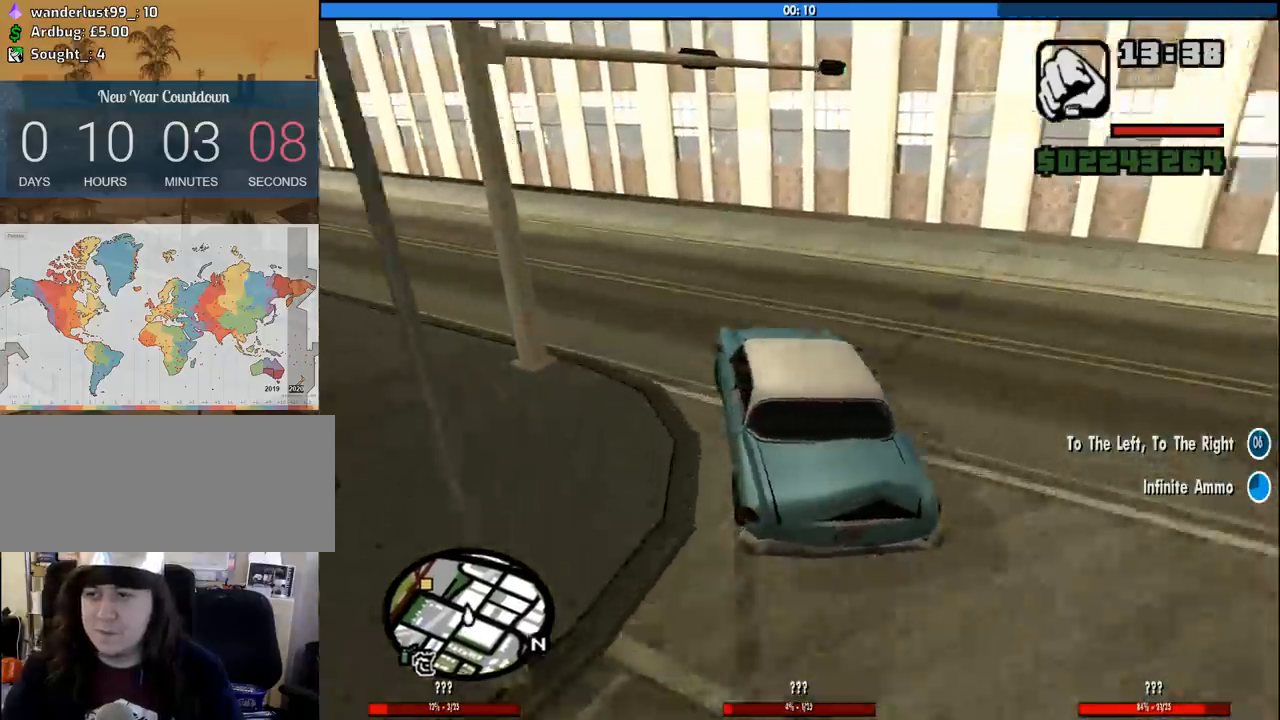
{"keys": ["a", "w"], "mouse": [], "events": [[83, "w", "up"], [216, "w", "down"]]}
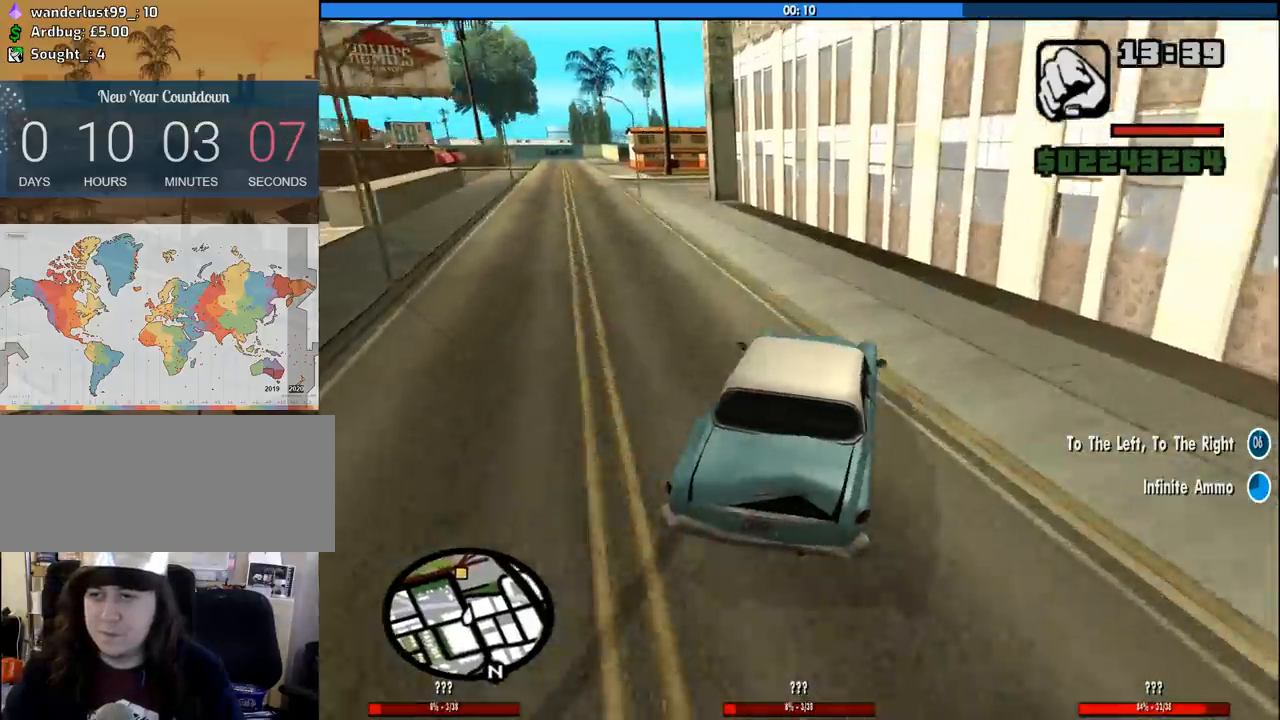
{"keys": ["d", "w"], "mouse": [], "events": [[433, "a", "up"], [433, "d", "down"]]}
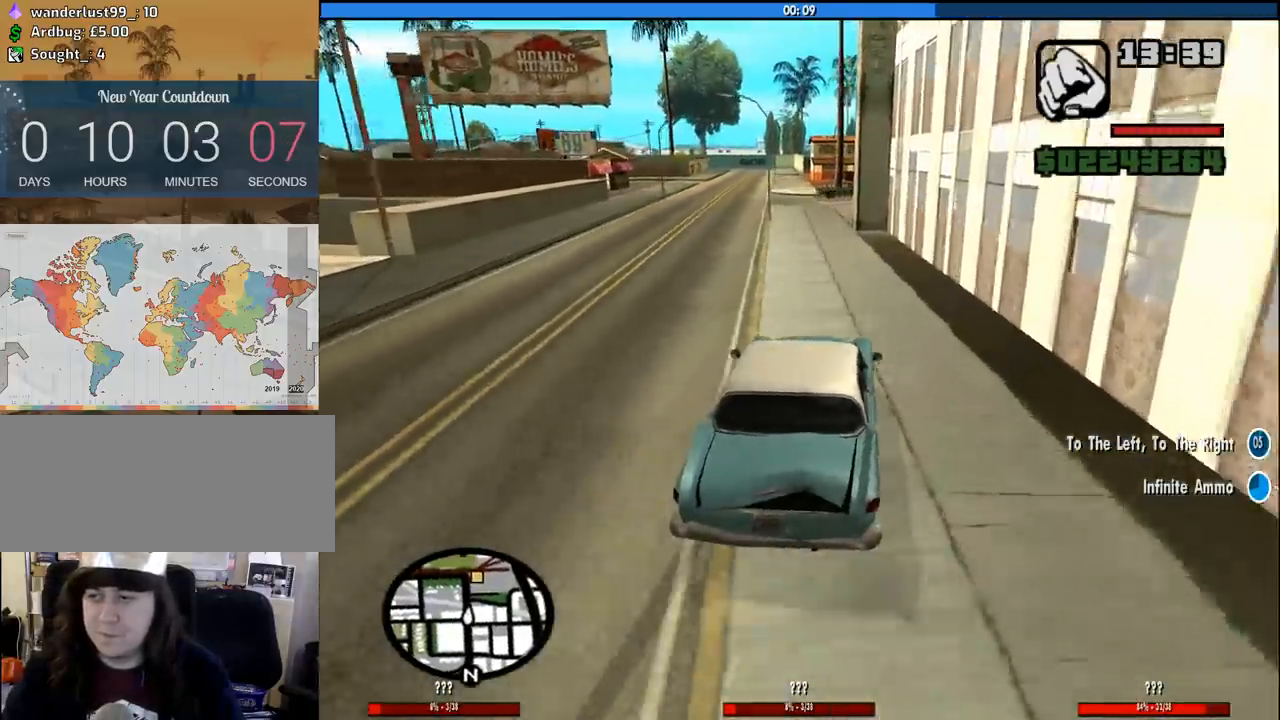
{"keys": ["w"], "mouse": [], "events": [[66, "d", "up"], [116, "a", "down"], [216, "a", "up"], [350, "a", "down"], [483, "a", "up"]]}
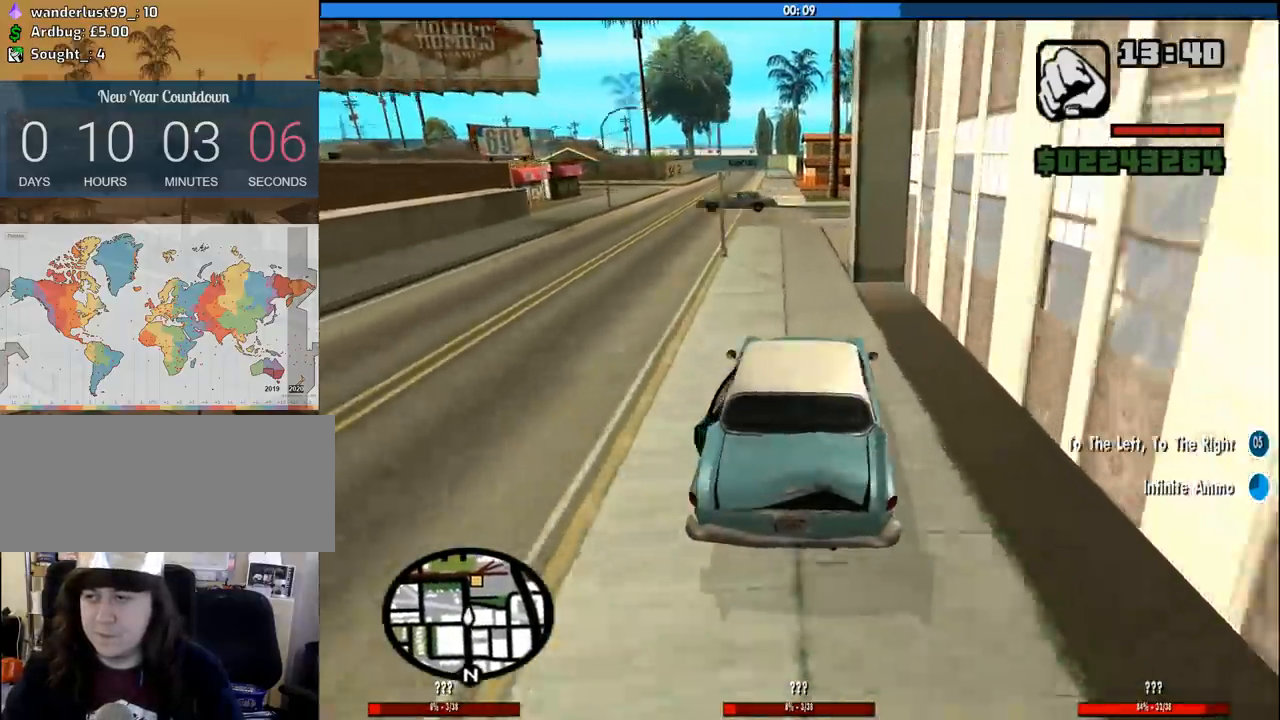
{"keys": ["a", "w"], "mouse": [], "events": [[133, "a", "down"], [216, "a", "up"], [500, "a", "down"]]}
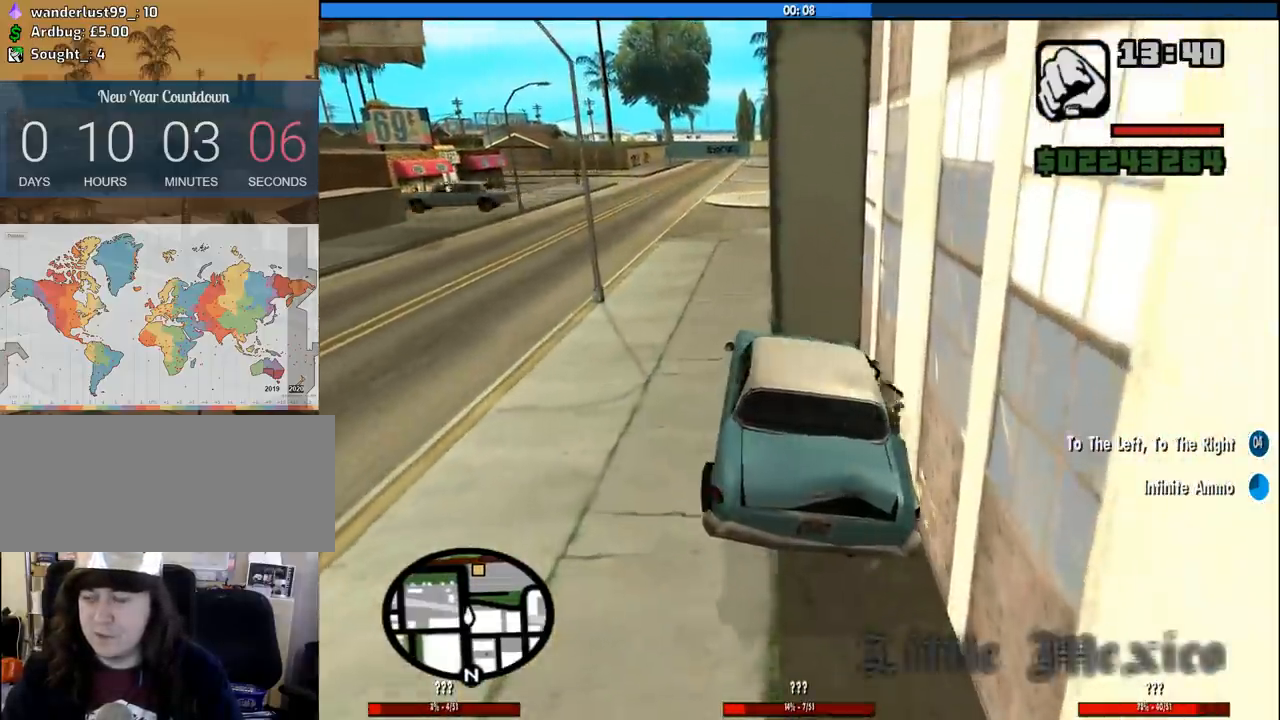
{"keys": ["d", "s"], "mouse": [], "events": [[233, "w", "up"], [333, "a", "up"], [333, "s", "down"], [433, "d", "down"]]}
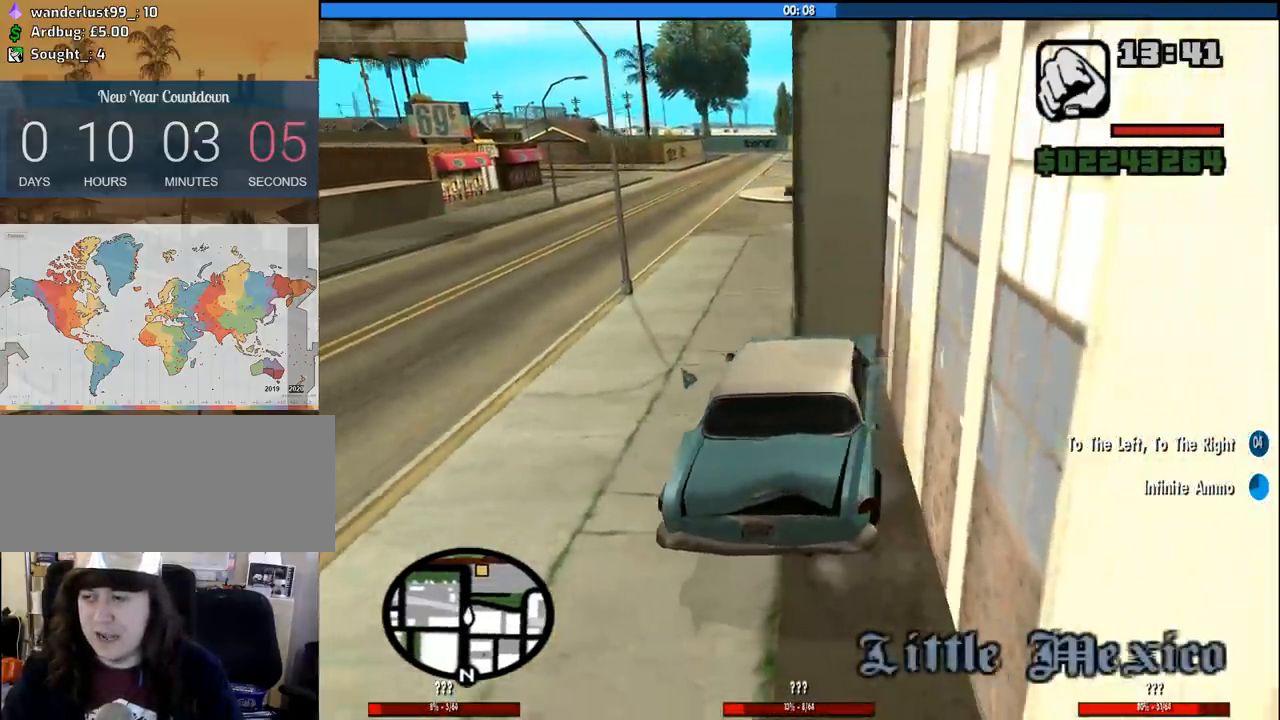
{"keys": ["a", "w"], "mouse": [], "events": [[350, "s", "up"], [400, "a", "down"], [400, "d", "up"], [433, "w", "down"]]}
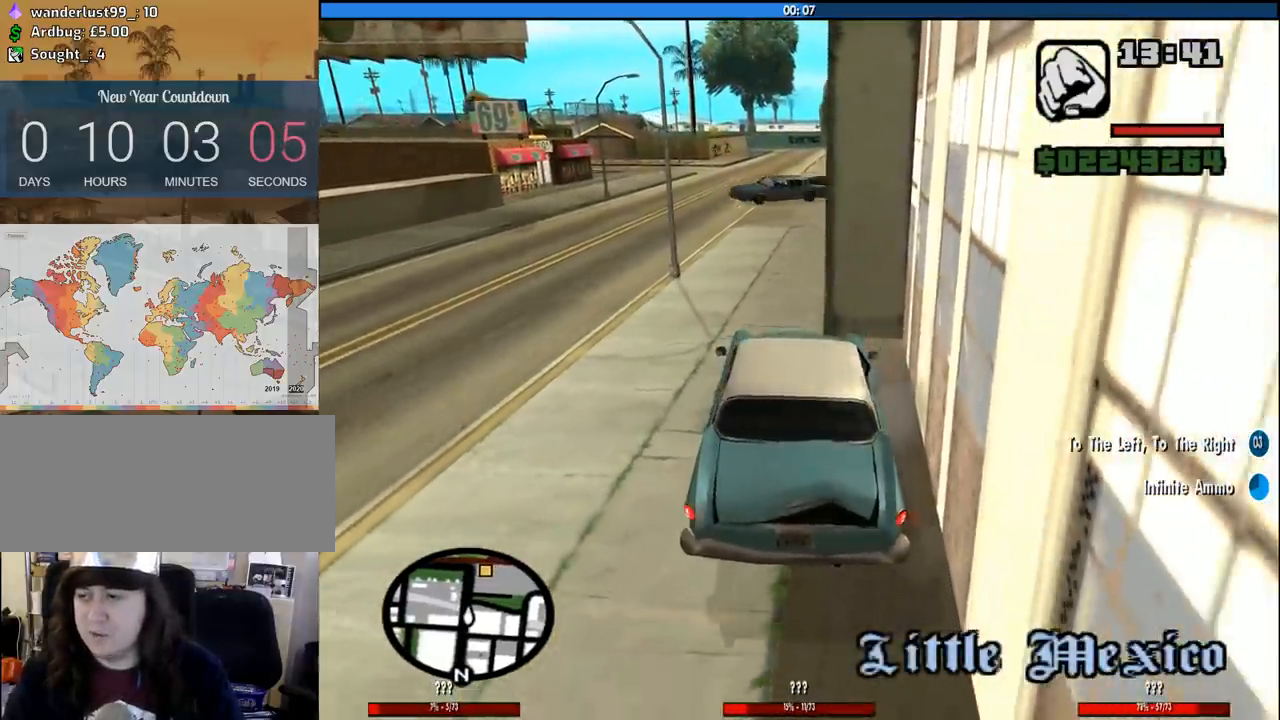
{"keys": ["w"], "mouse": [], "events": [[500, "a", "up"]]}
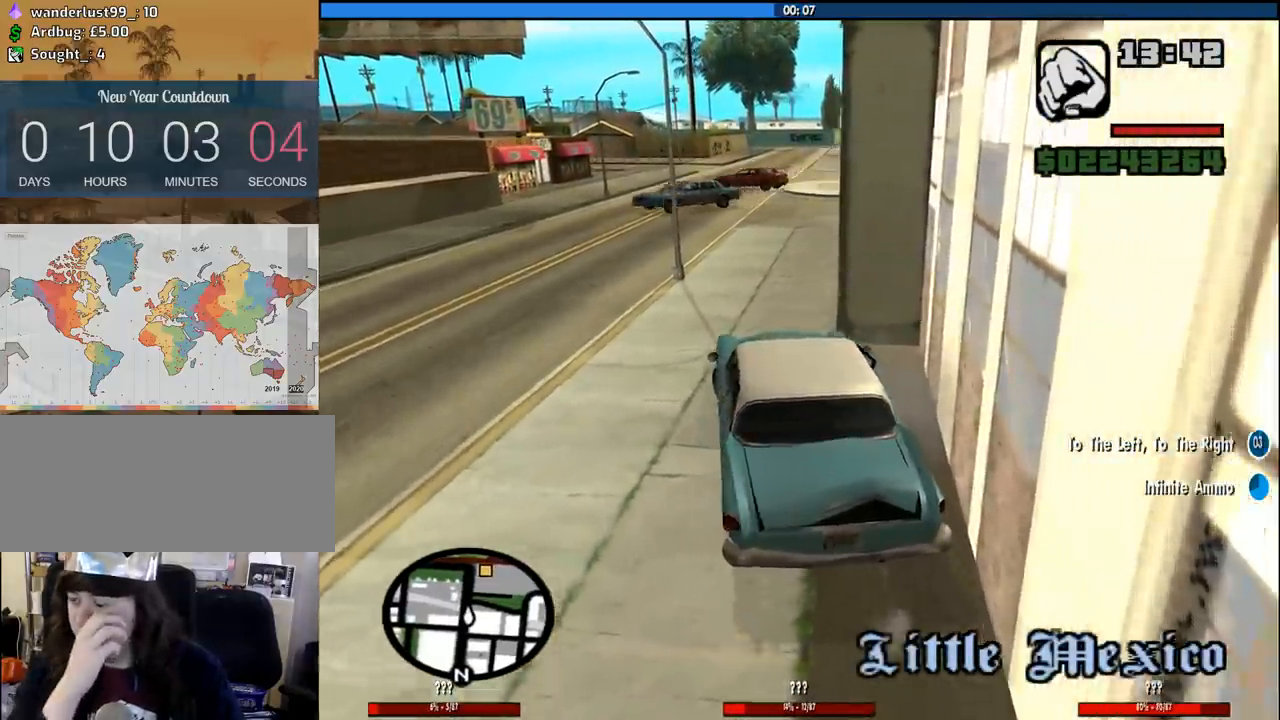
{"keys": ["w"], "mouse": [], "events": [[383, "d", "down"], [466, "d", "up"]]}
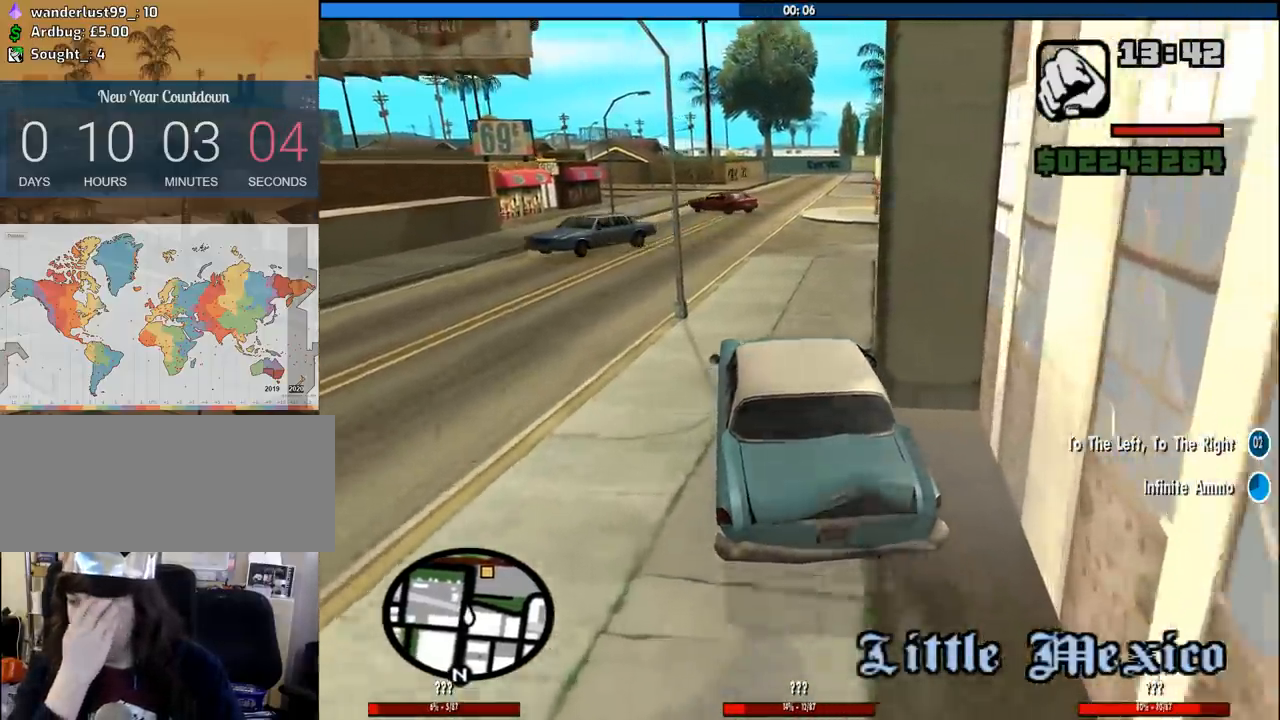
{"keys": ["w"], "mouse": [], "events": []}
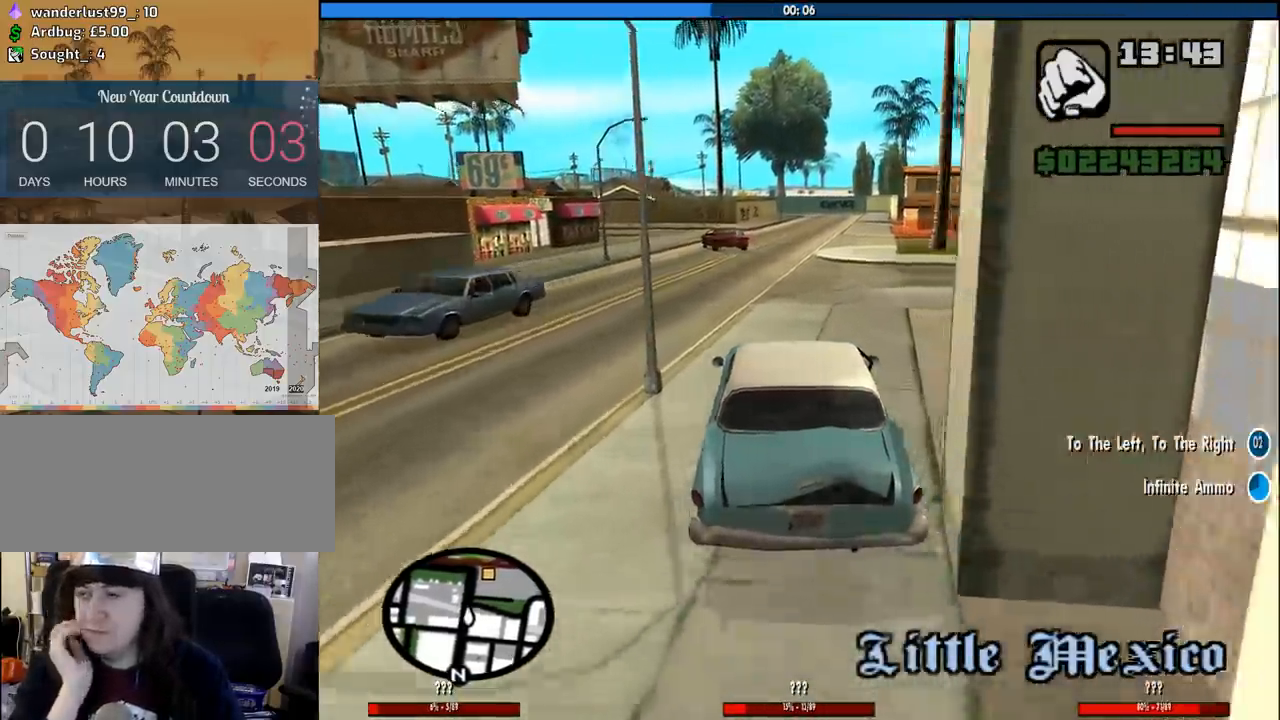
{"keys": ["w"], "mouse": [], "events": [[133, "d", "down"], [266, "d", "up"]]}
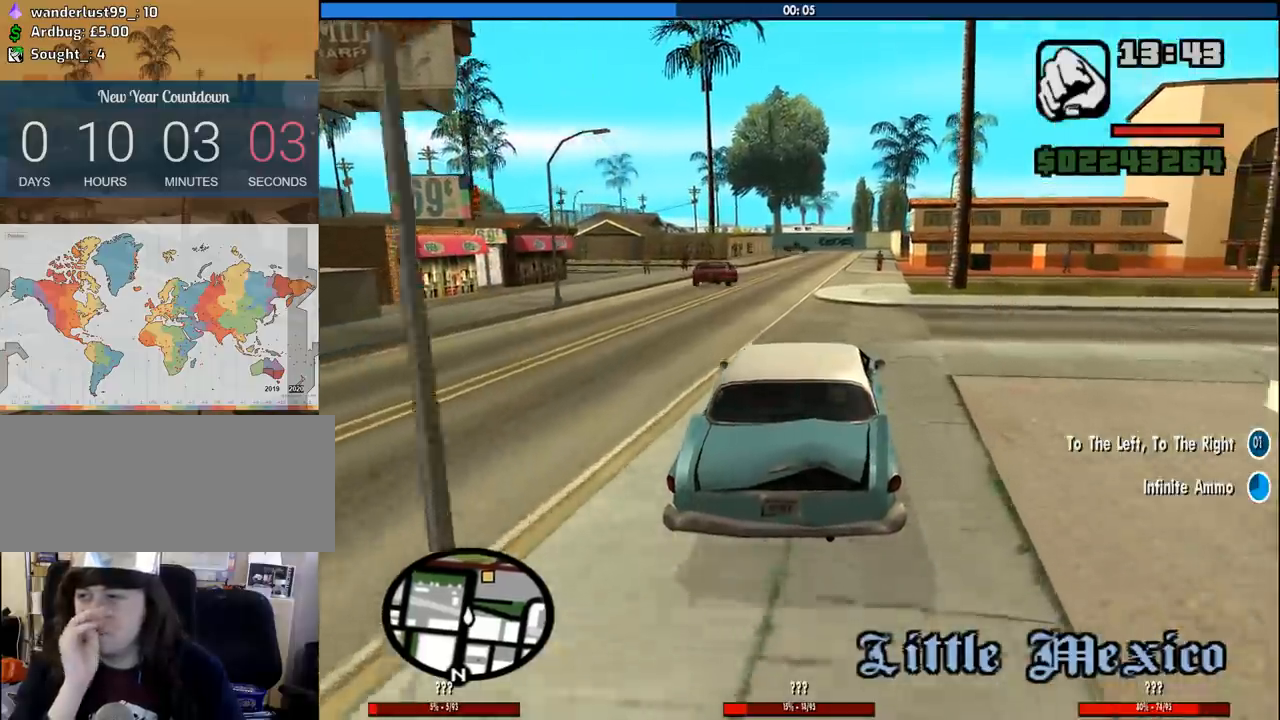
{"keys": ["w"], "mouse": [], "events": []}
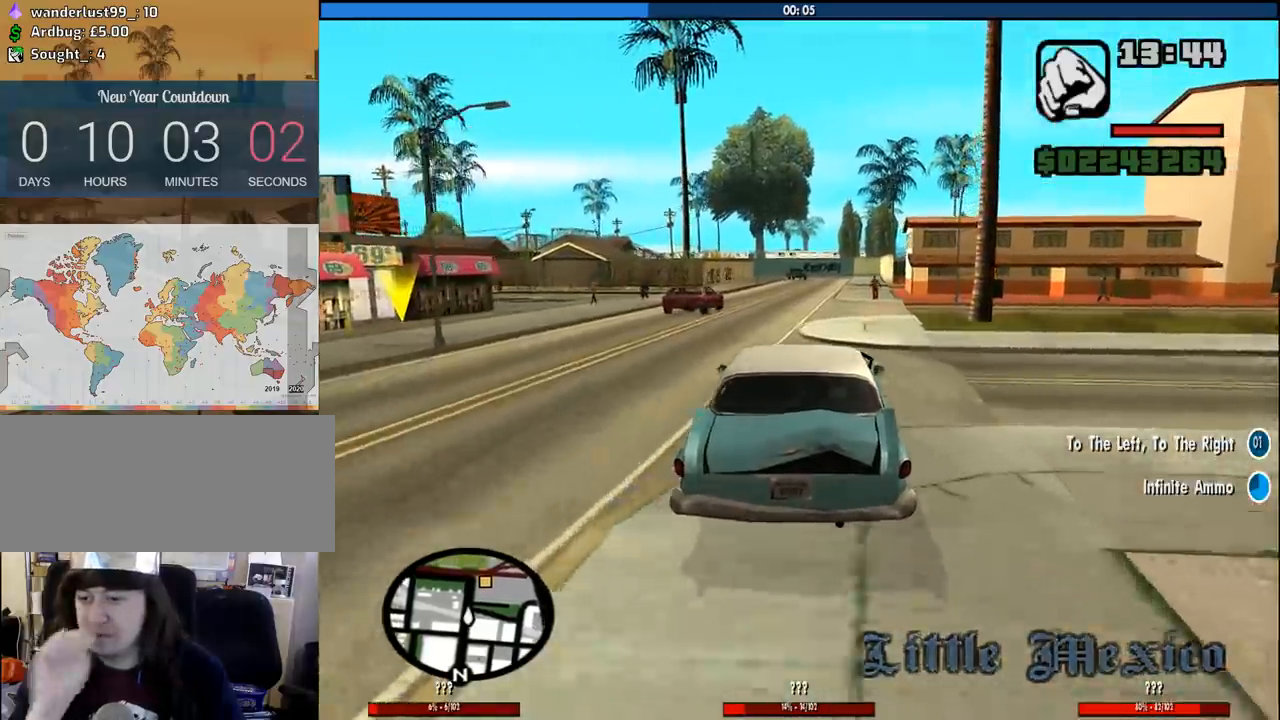
{"keys": ["w"], "mouse": [], "events": []}
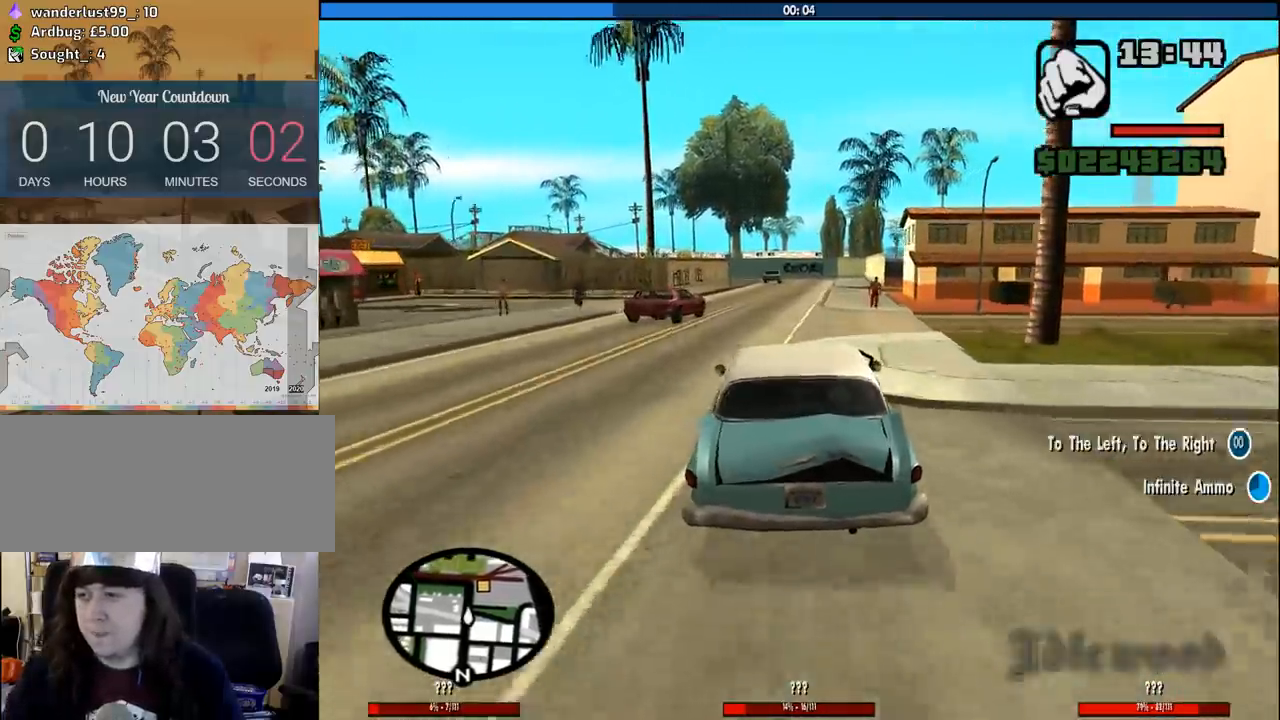
{"keys": ["w"], "mouse": [], "events": []}
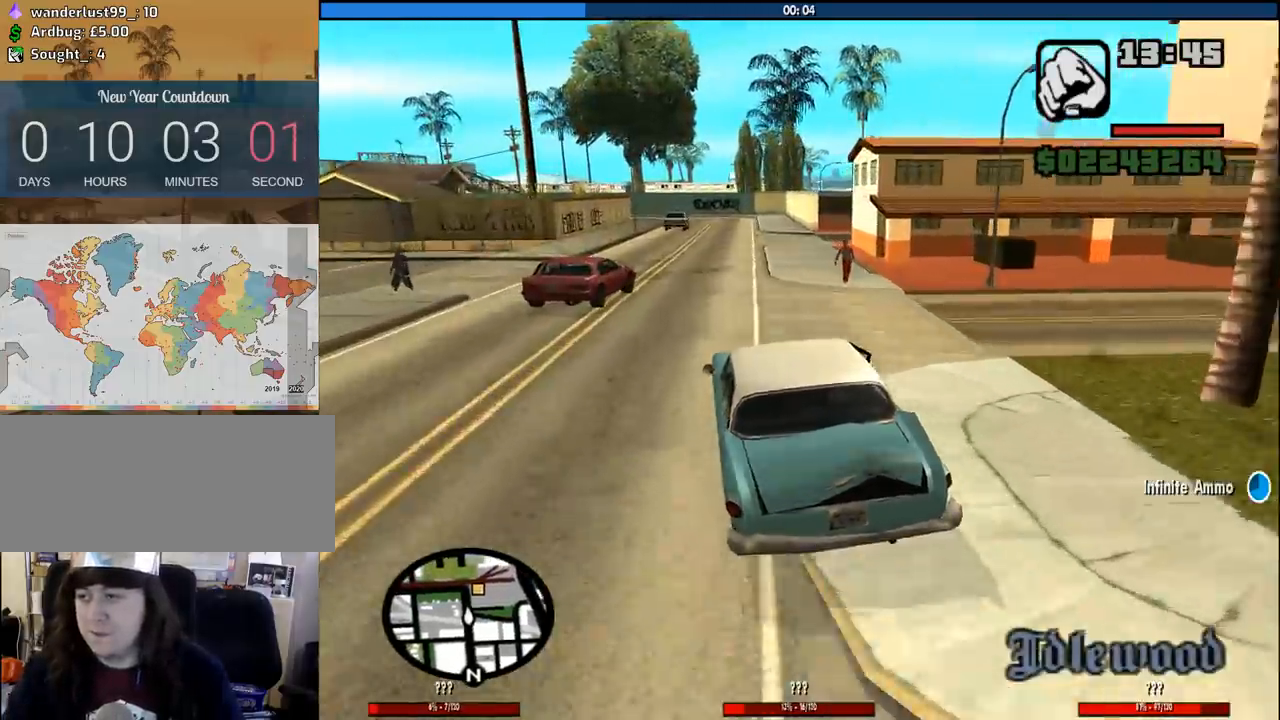
{"keys": ["d", "w"], "mouse": [], "events": [[150, "d", "down"], [183, "d", "up"], [333, "d", "down"]]}
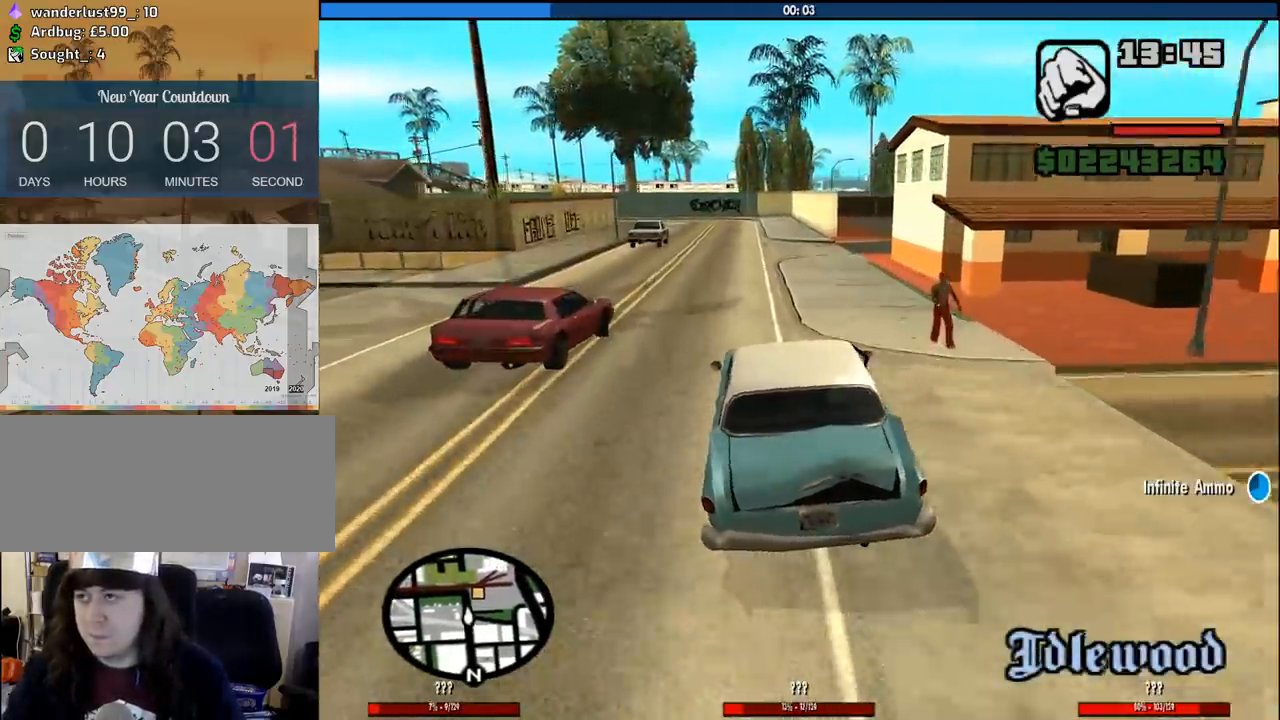
{"keys": ["w"], "mouse": [], "events": [[16, "d", "up"], [116, "d", "down"], [216, "d", "up"], [300, "d", "down"], [400, "d", "up"]]}
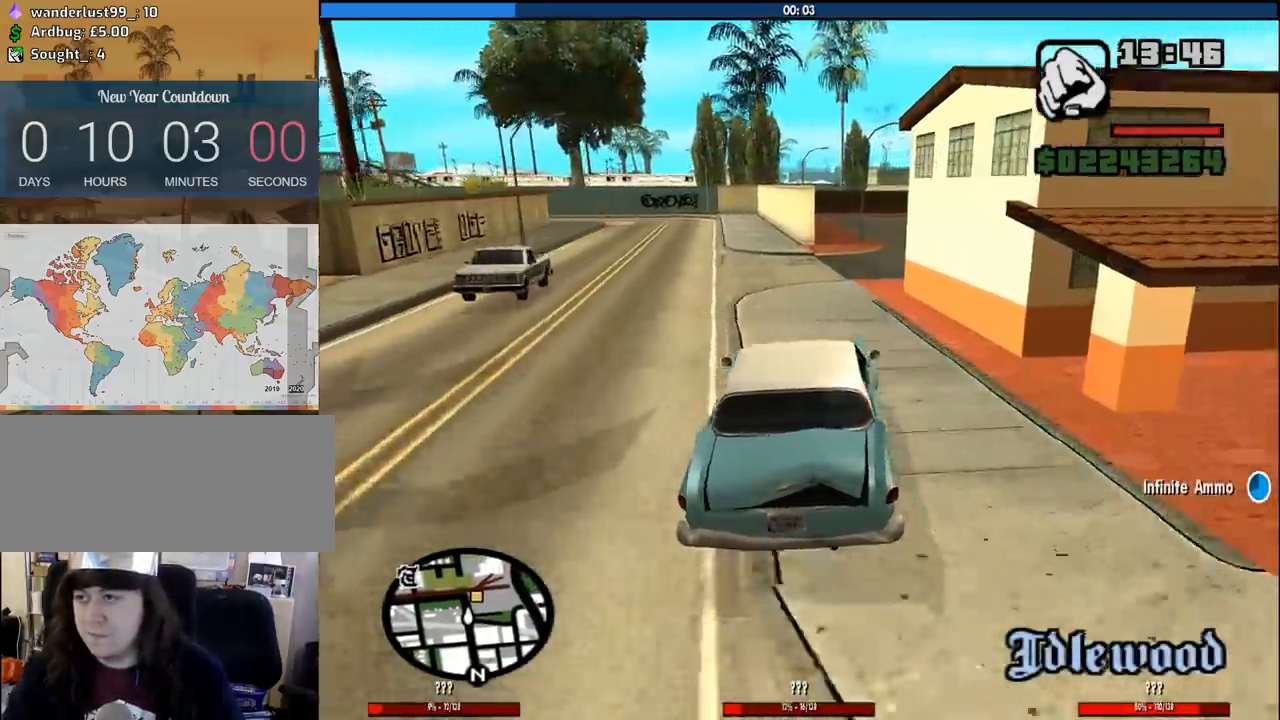
{"keys": ["d", "w"], "mouse": [], "events": [[83, "d", "down"], [216, "d", "up"], [316, "d", "down"]]}
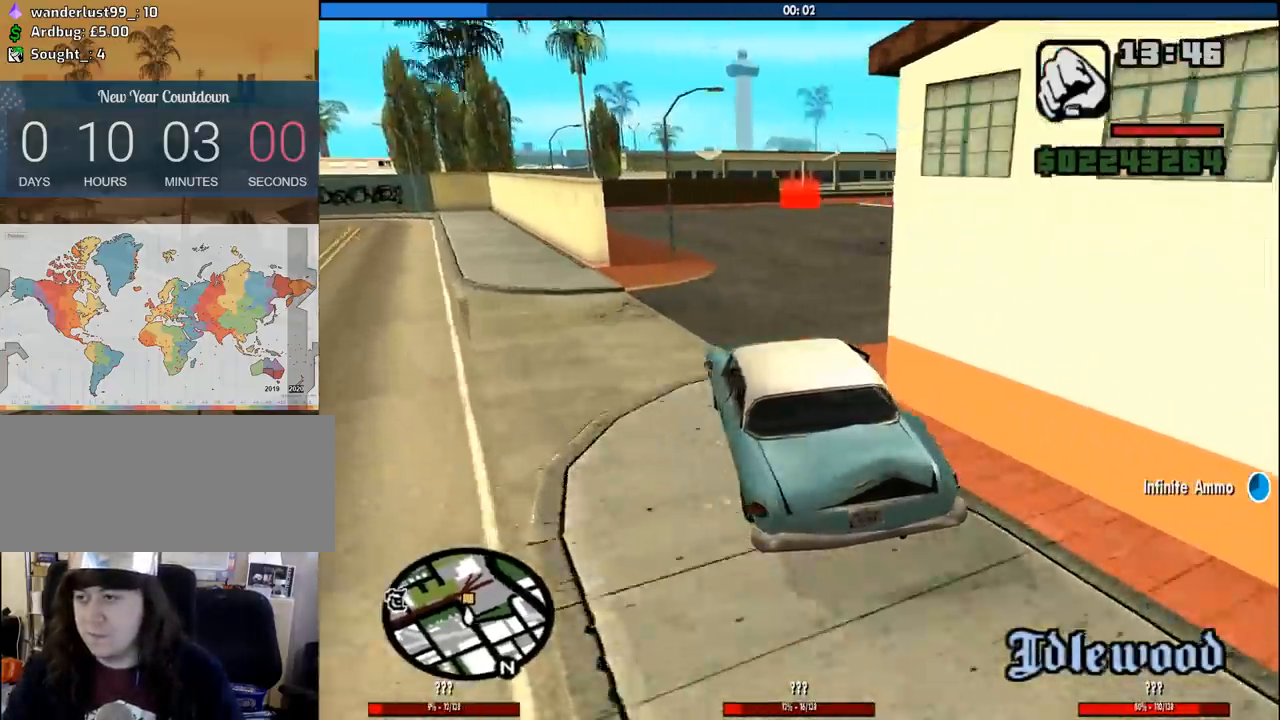
{"keys": ["d"], "mouse": [], "events": [[50, "w", "up"]]}
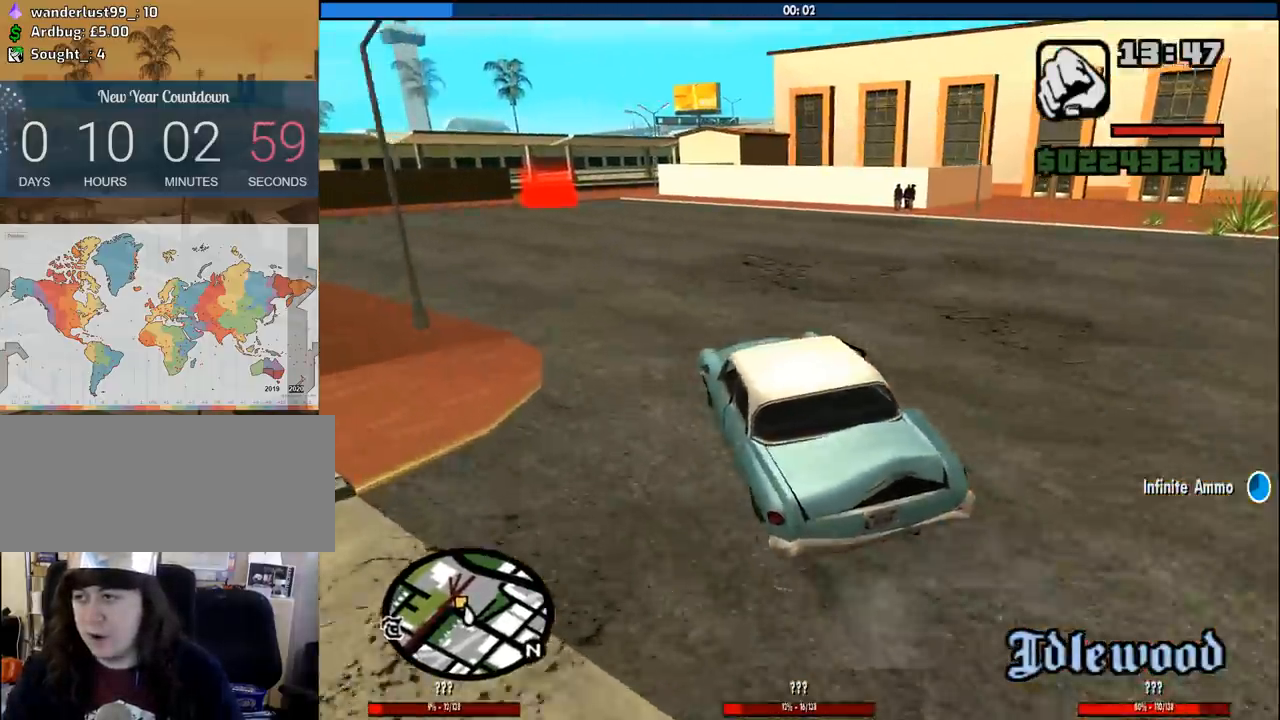
{"keys": ["d"], "mouse": [], "events": []}
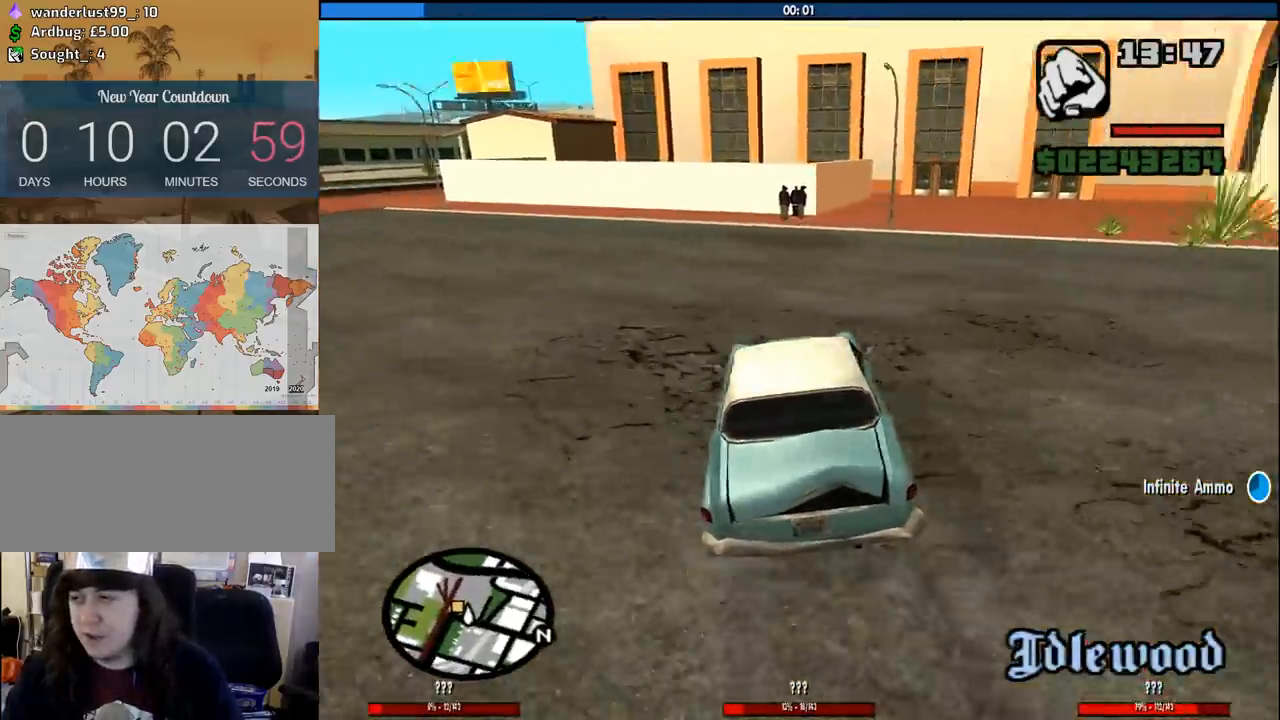
{"keys": ["w"], "mouse": [], "events": [[33, "w", "down"], [133, "a", "down"], [133, "d", "up"], [366, "a", "up"]]}
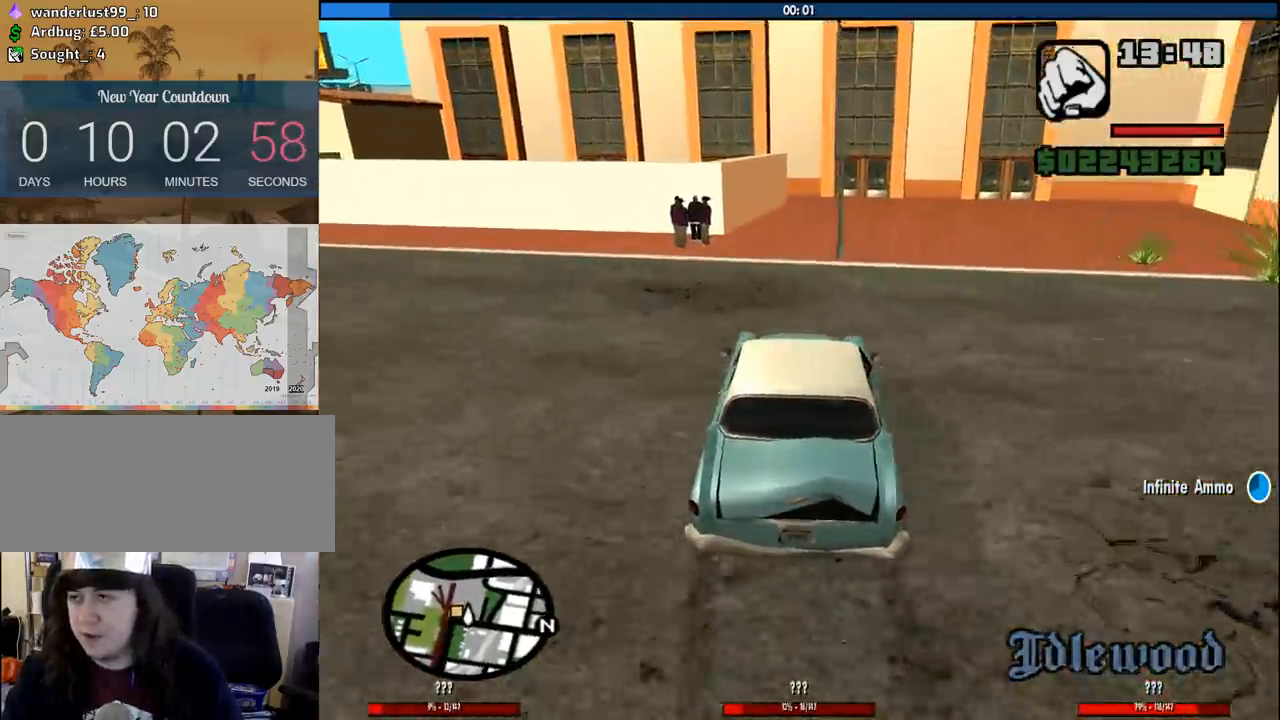
{"keys": ["w"], "mouse": [], "events": [[50, "a", "down"], [183, "a", "up"], [333, "d", "down"], [466, "d", "up"]]}
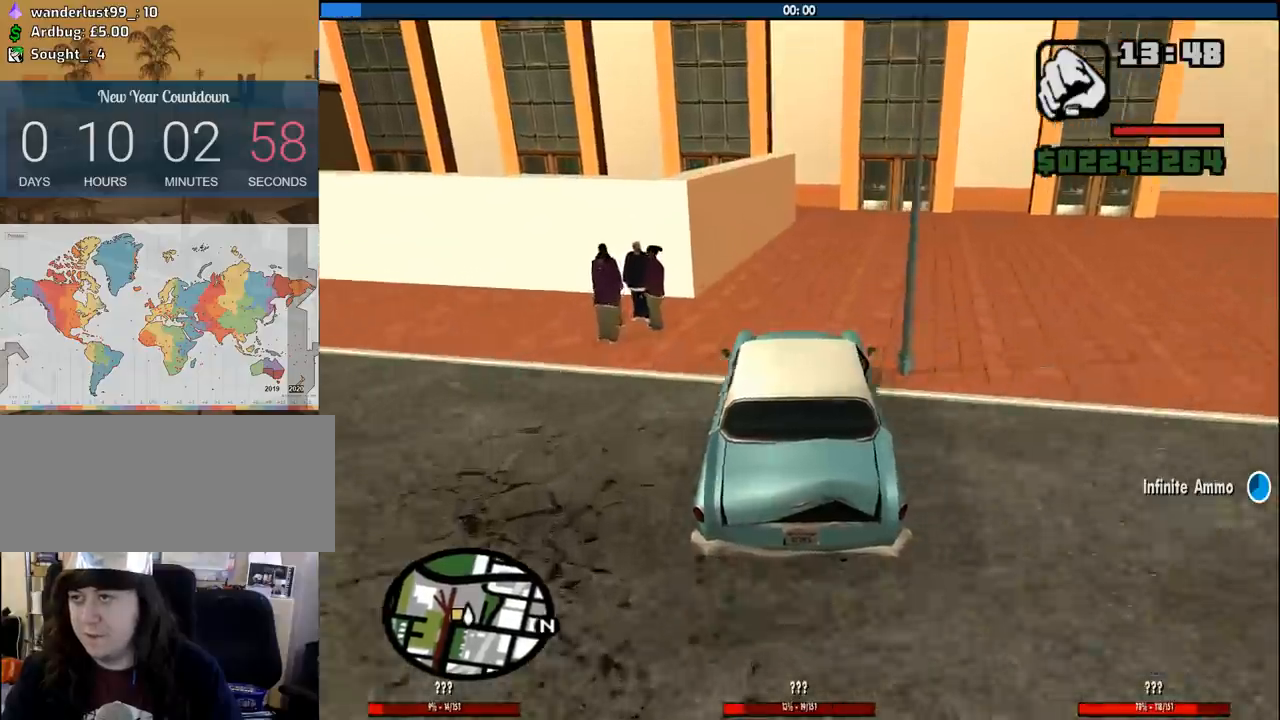
{"keys": [], "mouse": [], "events": [[300, "w", "up"], [350, "d", "down"], [483, "d", "up"]]}
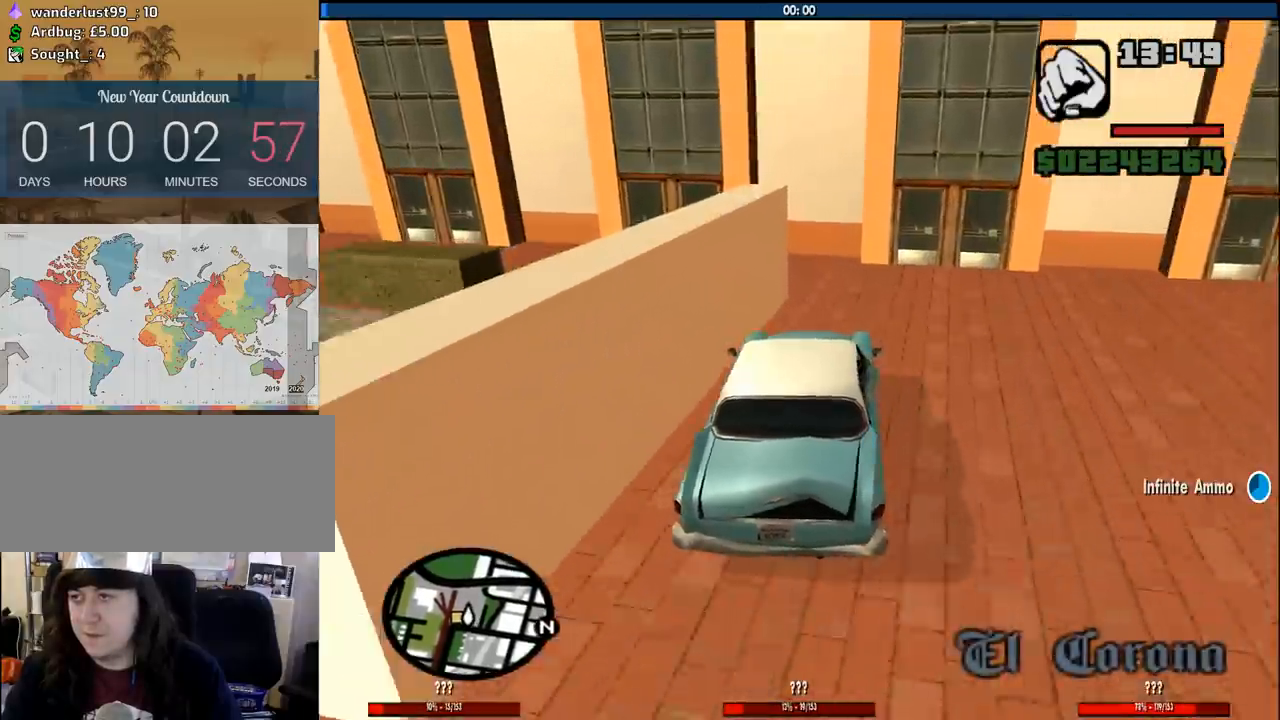
{"keys": ["f", "s"], "mouse": [], "events": [[166, "s", "down"], [500, "f", "down"]]}
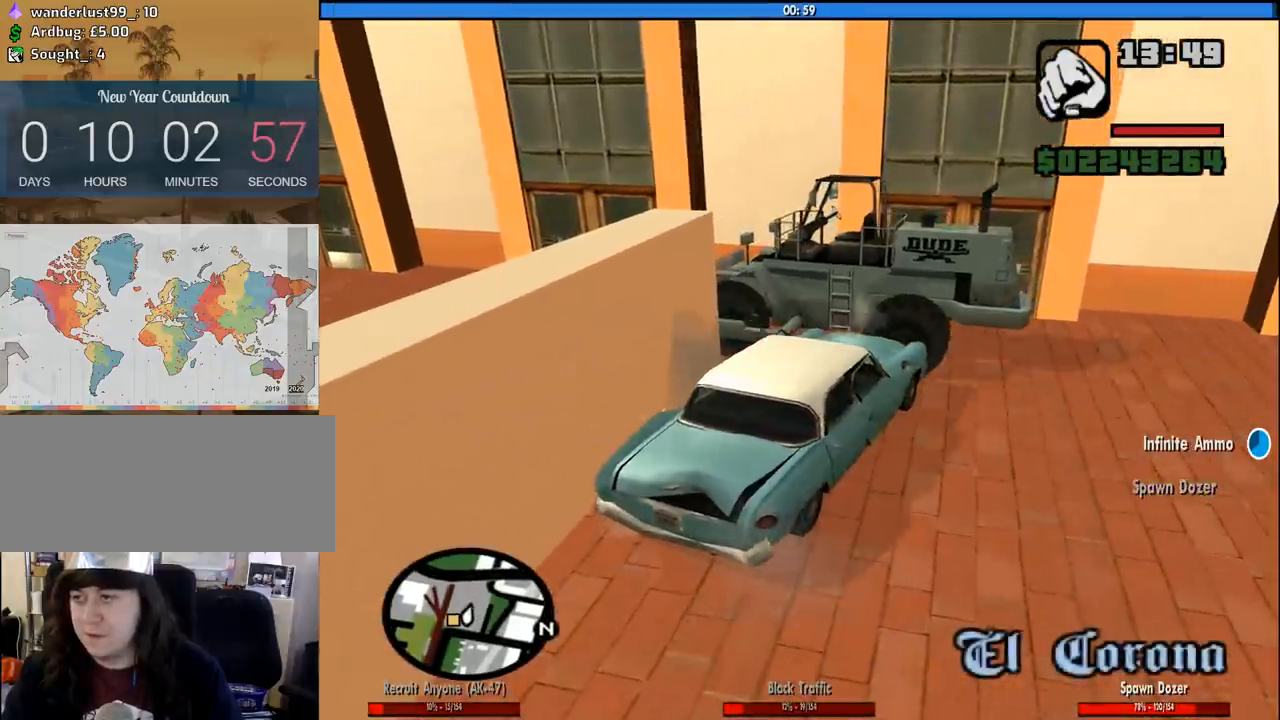
{"keys": [], "mouse": [], "events": [[100, "s", "up"], [383, "f", "up"]]}
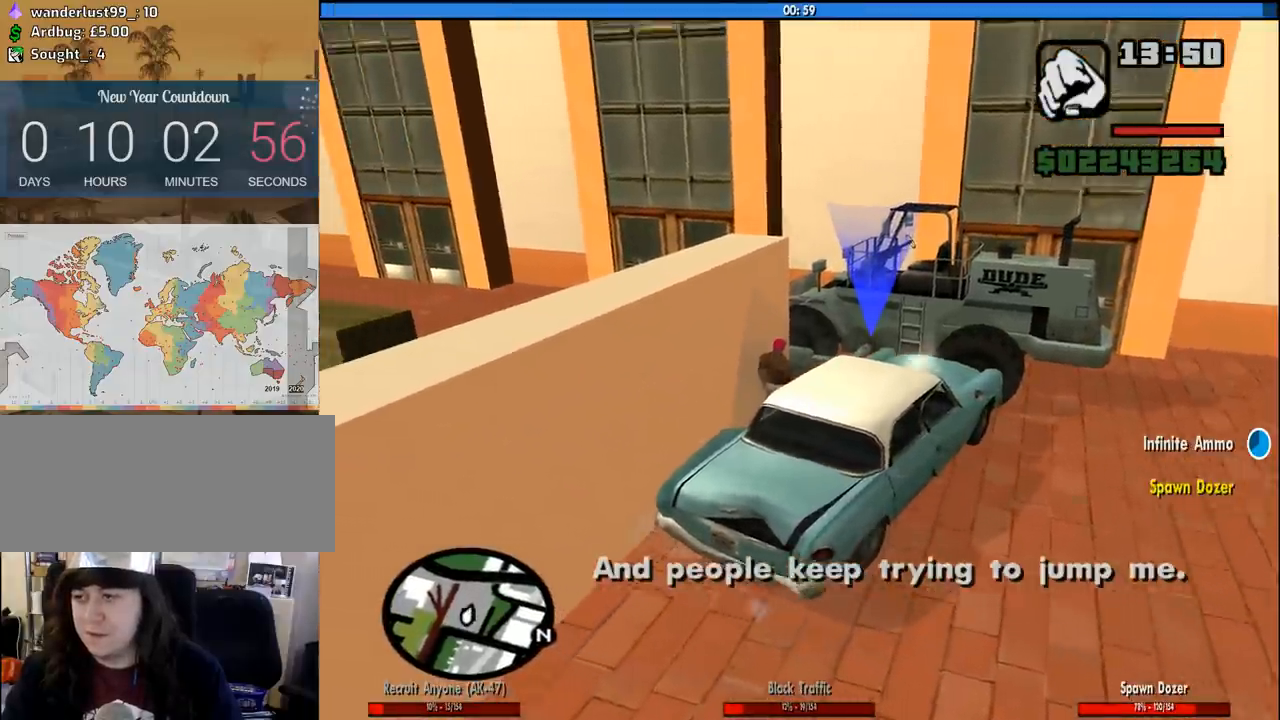
{"keys": ["d", "w"], "mouse": [], "events": [[16, "w", "down"], [66, "a", "down"], [216, "a", "up"], [300, "d", "down"]]}